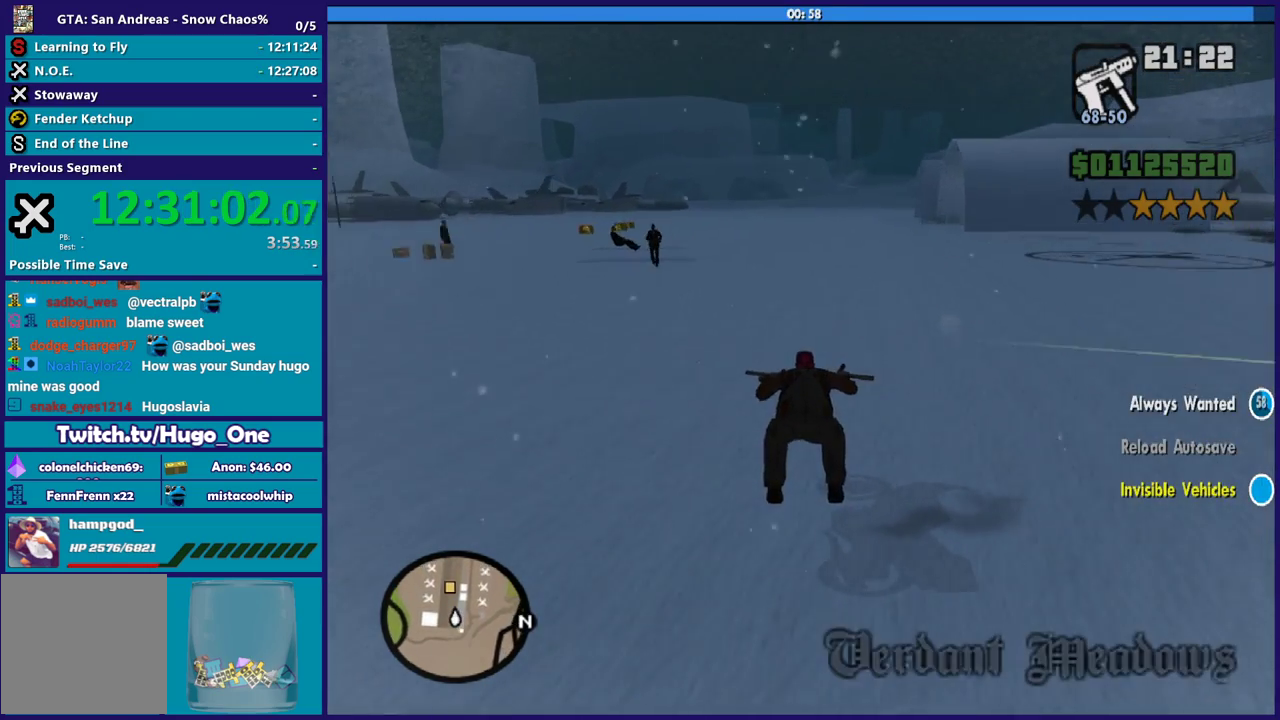
Gameplay with a controller (Xbox layout); each line is a JSON object with the inputs held at the frame after it. "events" lists button and stick changes between this image and that frame as [ms after this image, input, new state], when the widget could be followed in between.
{"buttons": ["R2"], "left_stick": "up-left", "right_stick": "down-left", "events": []}
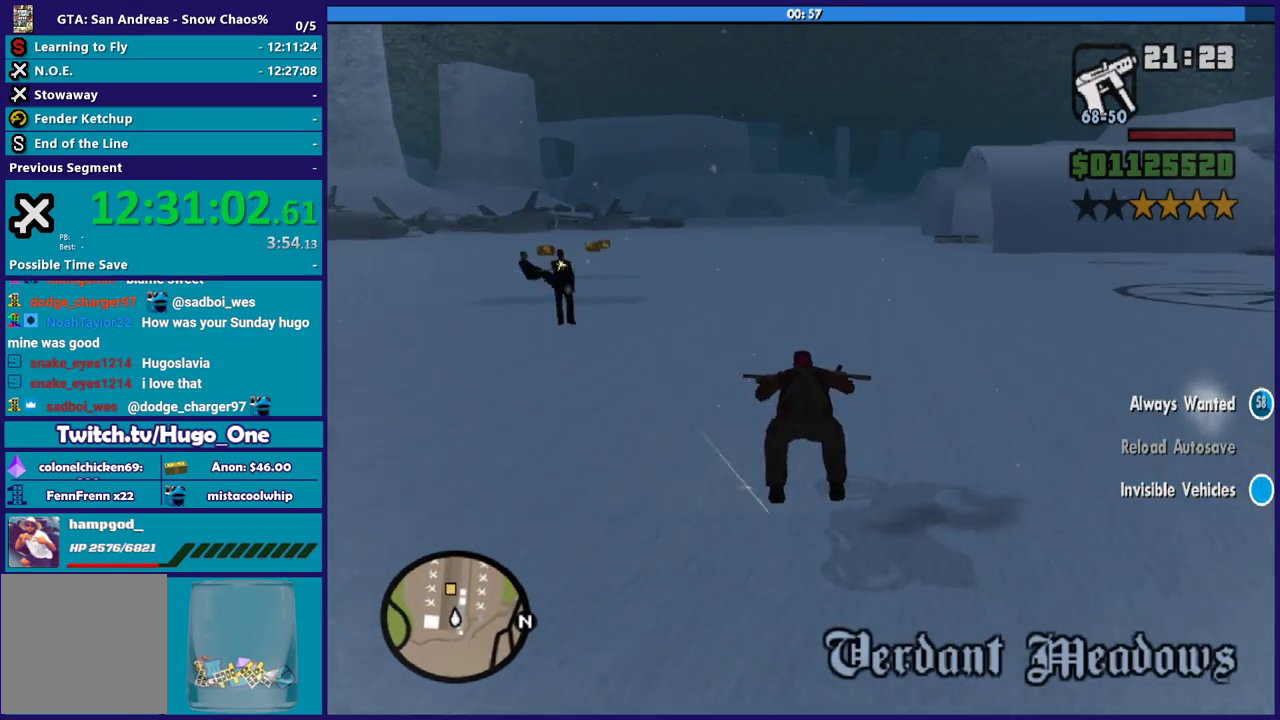
{"buttons": ["R2"], "left_stick": "up", "right_stick": "down-left", "events": [[467, "left_stick", "up"]]}
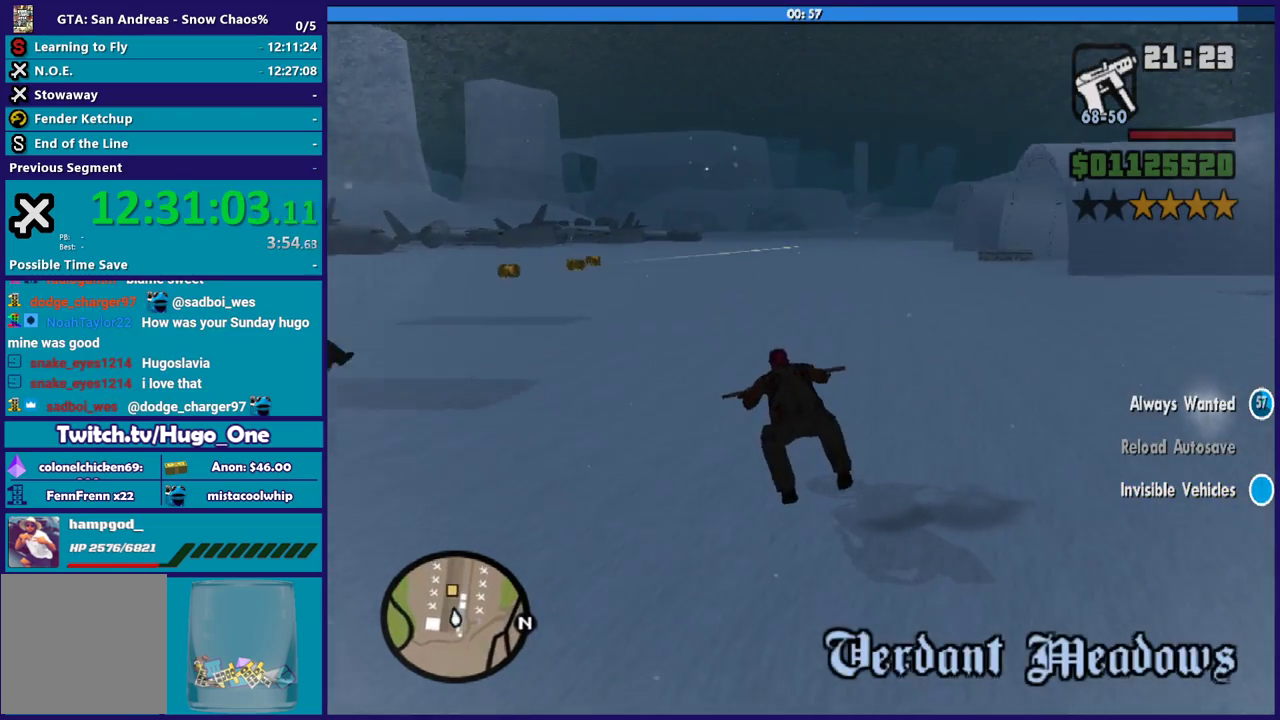
{"buttons": ["R2"], "left_stick": "right", "right_stick": "down-left", "events": [[166, "left_stick", "up-right"], [500, "left_stick", "right"]]}
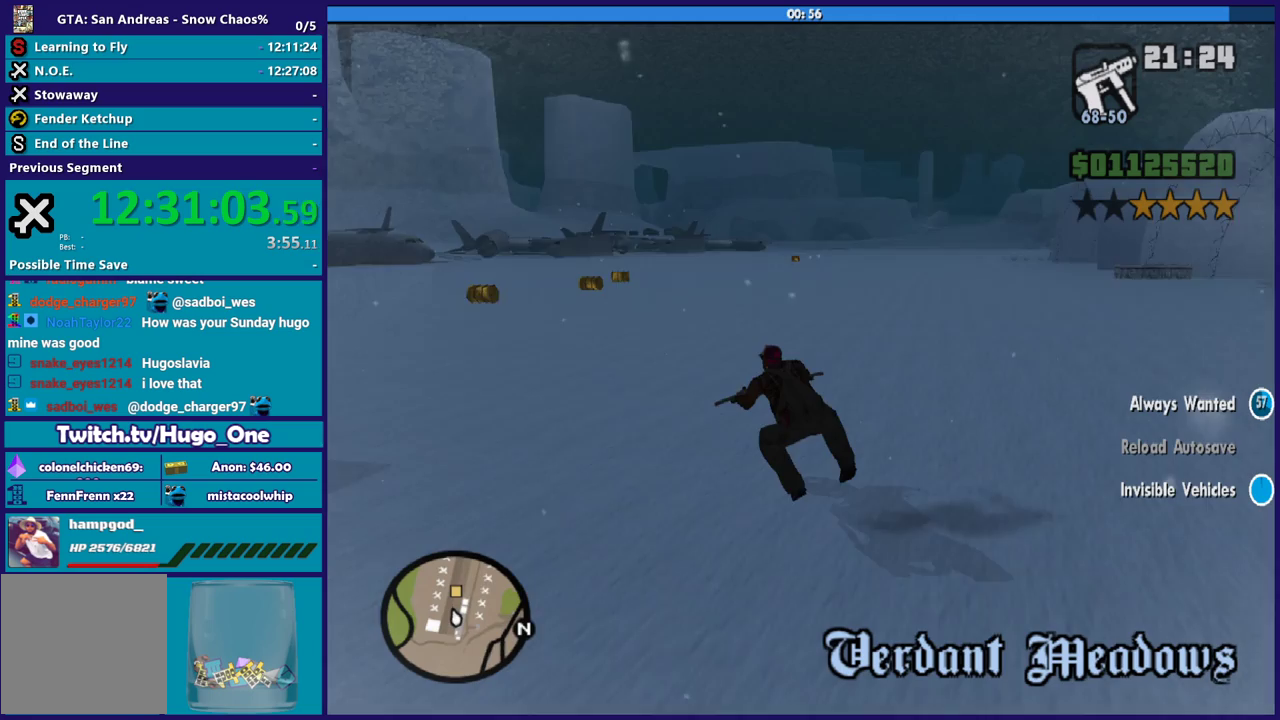
{"buttons": ["R2"], "left_stick": "right", "right_stick": "down-left", "events": [[200, "left_stick", "up-right"], [300, "left_stick", "right"]]}
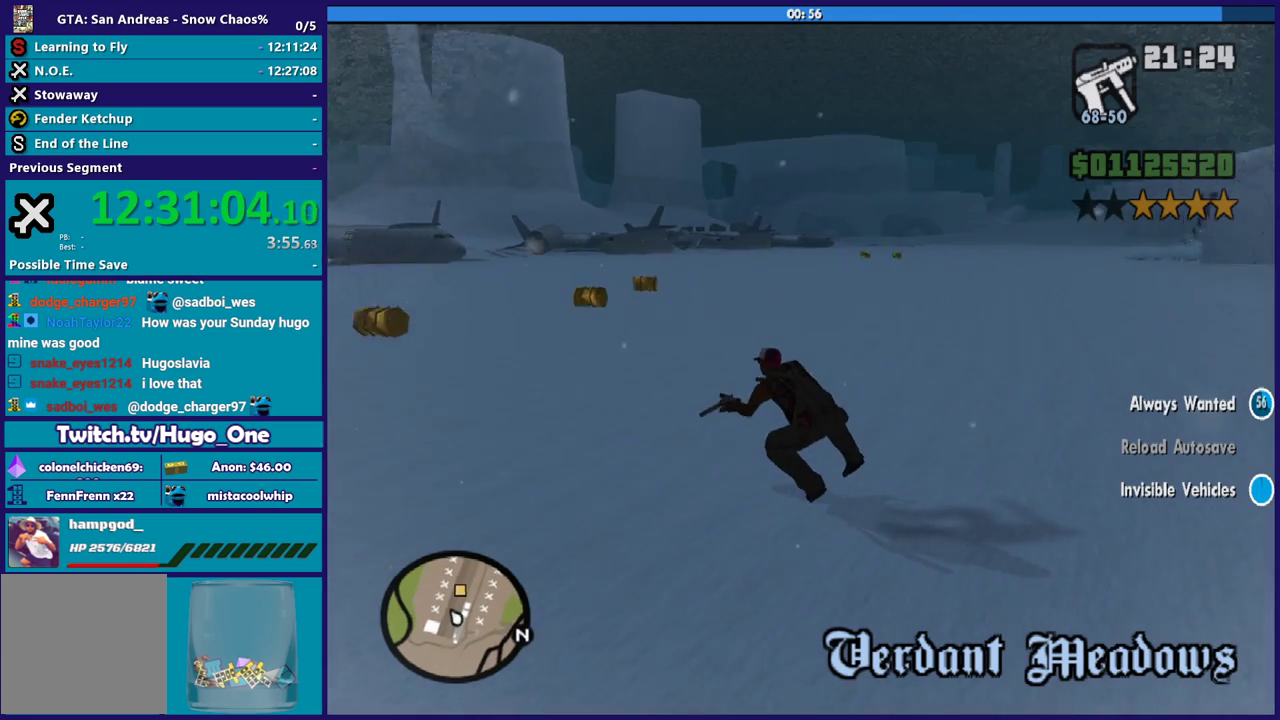
{"buttons": ["R2"], "left_stick": "right", "right_stick": "down-left", "events": []}
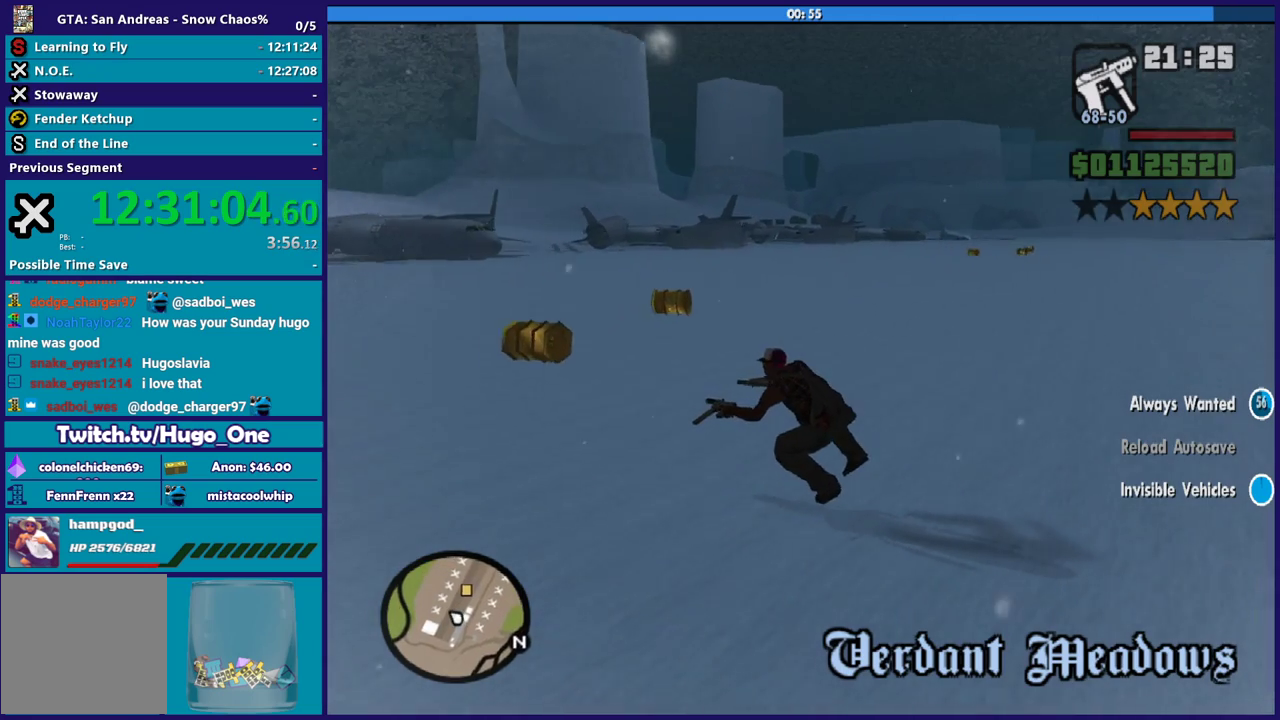
{"buttons": ["R2"], "left_stick": "right", "right_stick": "down-left", "events": []}
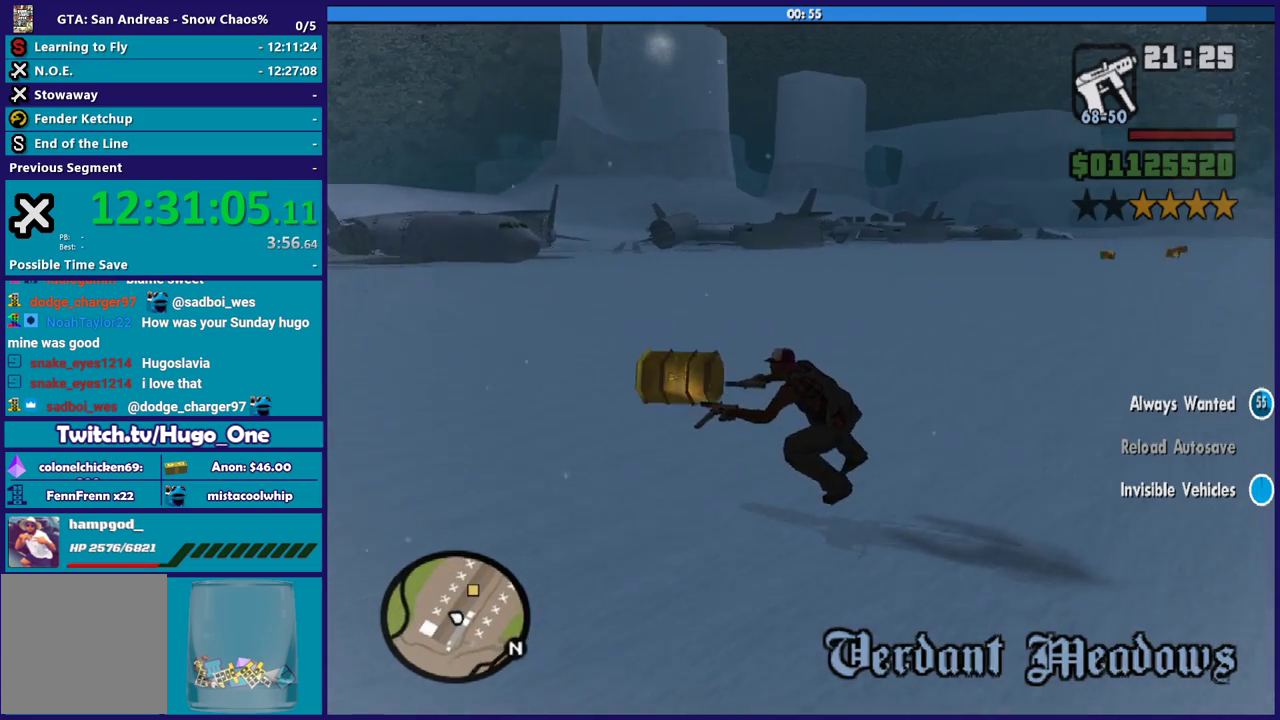
{"buttons": ["R2"], "left_stick": "right", "right_stick": "down-left", "events": []}
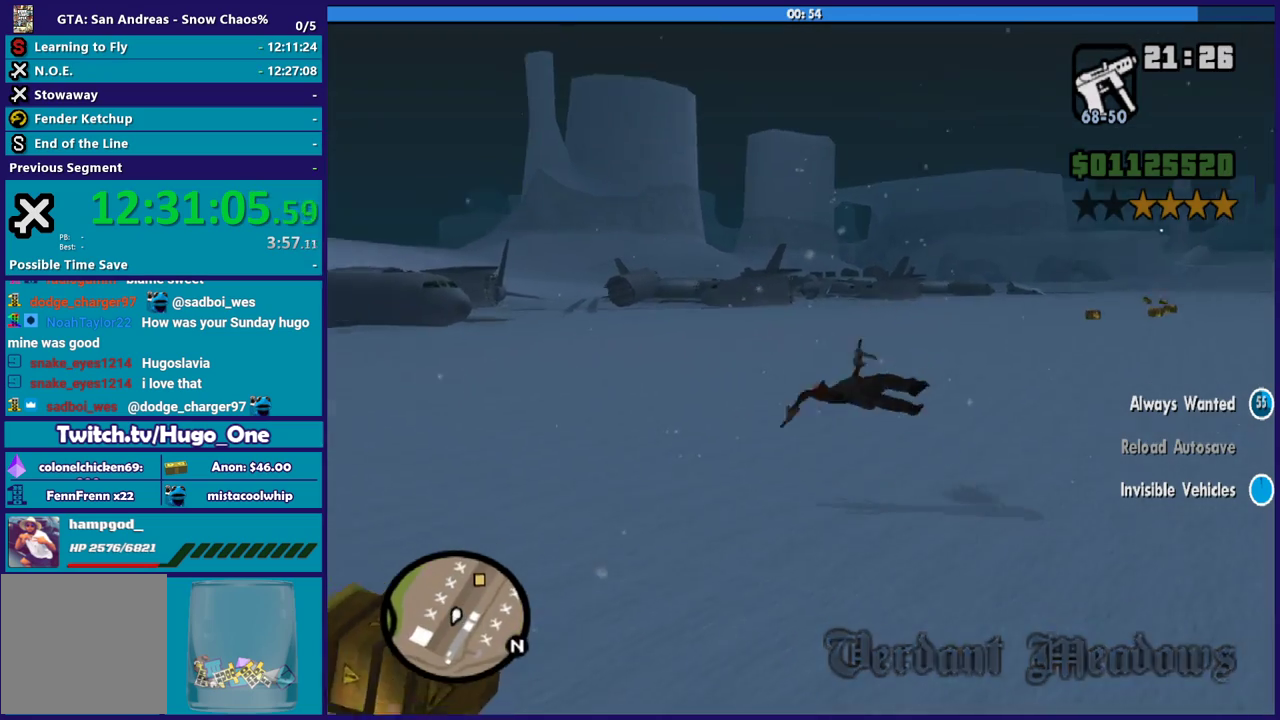
{"buttons": [], "left_stick": "center", "right_stick": "center", "events": [[67, "R2", "up"], [100, "left_stick", "center"], [133, "right_stick", "center"]]}
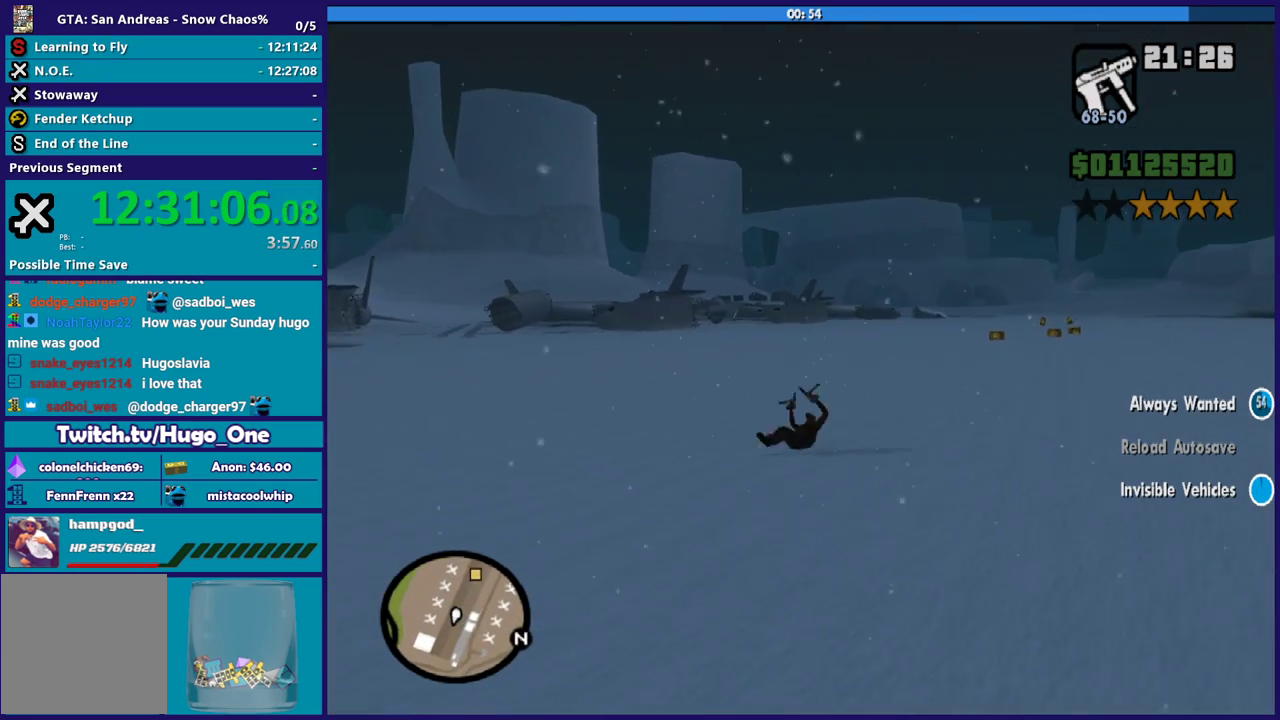
{"buttons": [], "left_stick": "center", "right_stick": "right", "events": [[467, "right_stick", "right"]]}
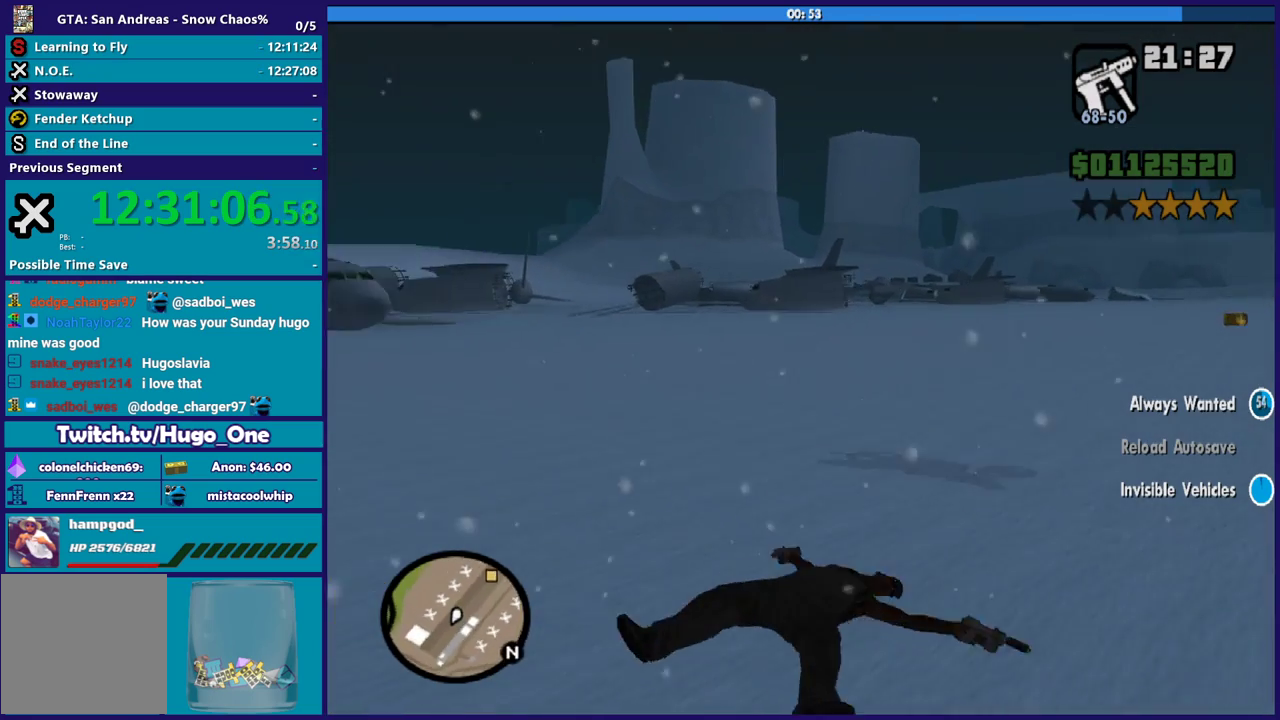
{"buttons": [], "left_stick": "center", "right_stick": "right", "events": [[33, "right_stick", "up-right"], [100, "right_stick", "right"]]}
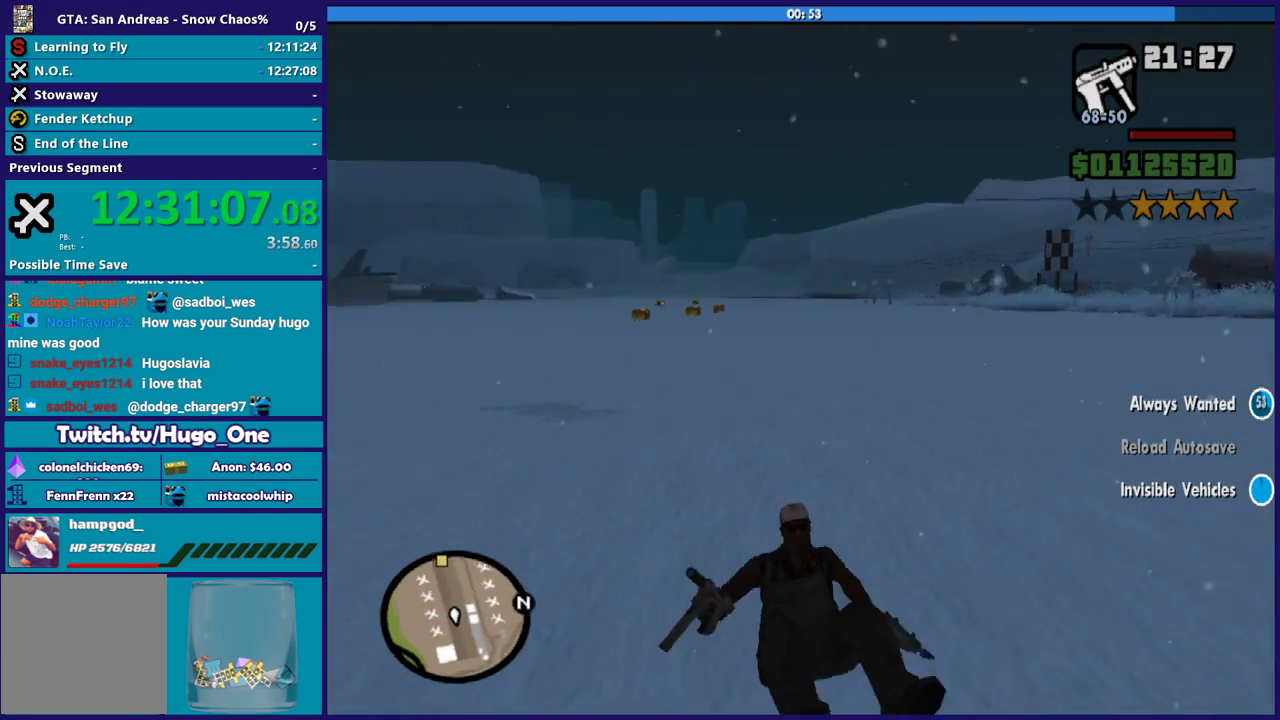
{"buttons": [], "left_stick": "up-left", "right_stick": "left", "events": [[167, "right_stick", "down-left"], [267, "left_stick", "up-left"], [367, "right_stick", "left"]]}
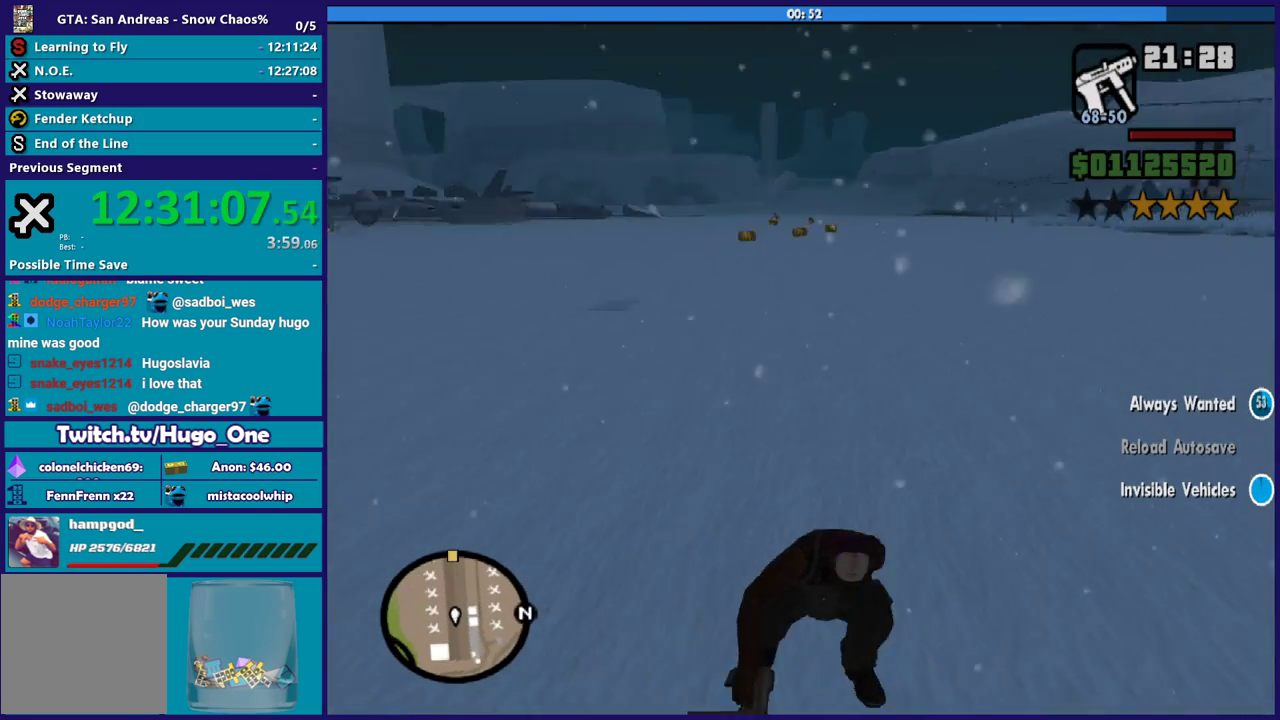
{"buttons": ["A"], "left_stick": "up-right", "right_stick": "center", "events": [[166, "right_stick", "center"], [200, "left_stick", "up"], [233, "A", "down"], [367, "A", "up"], [400, "left_stick", "up-right"], [433, "A", "down"]]}
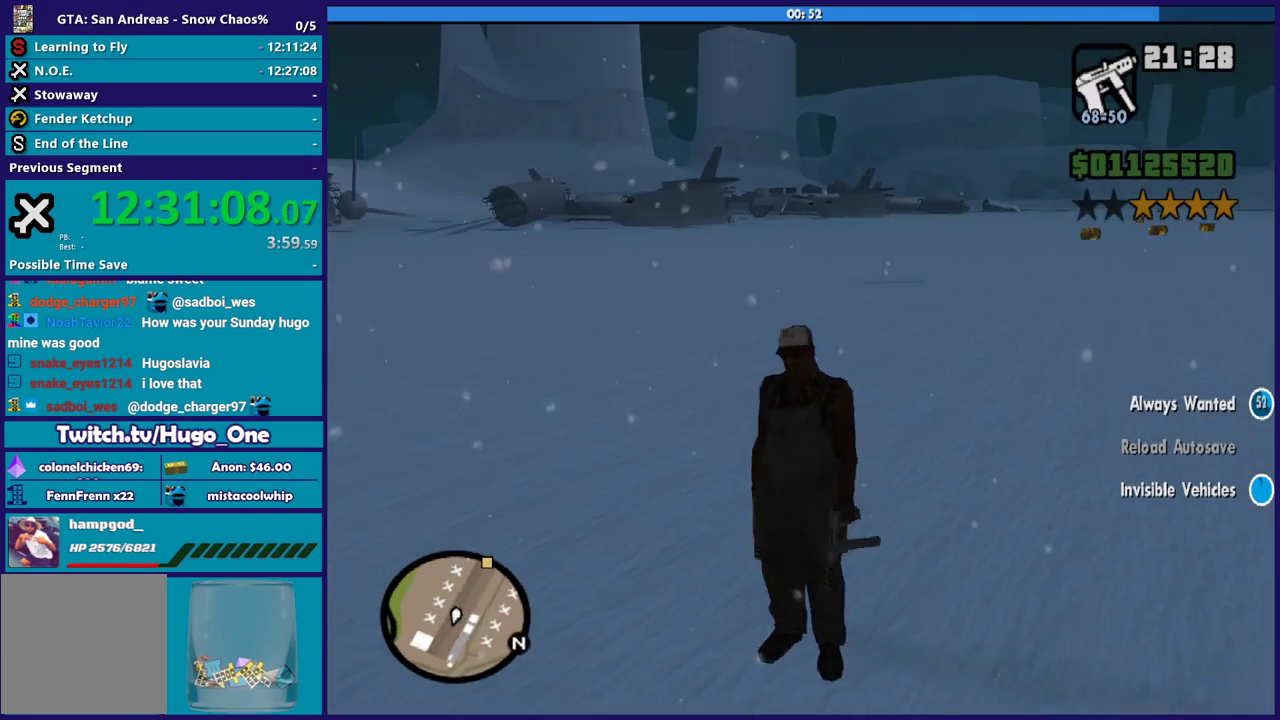
{"buttons": [], "left_stick": "right", "right_stick": "center", "events": [[34, "A", "up"], [134, "A", "down"], [167, "left_stick", "up"], [234, "A", "up"], [334, "A", "down"], [367, "left_stick", "up-right"], [434, "A", "up"], [501, "left_stick", "right"]]}
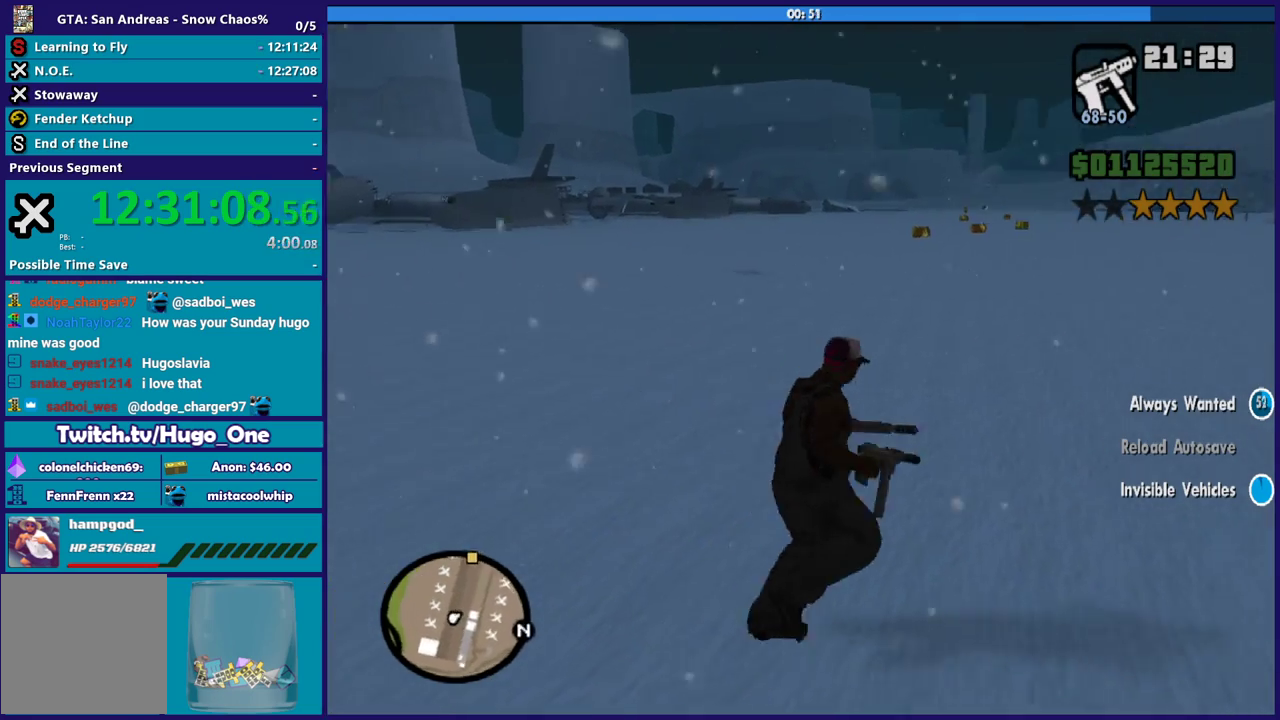
{"buttons": [], "left_stick": "up-right", "right_stick": "center", "events": [[66, "right_stick", "down-right"], [133, "right_stick", "right"], [233, "left_stick", "up-right"], [300, "right_stick", "center"], [367, "A", "down"], [467, "A", "up"]]}
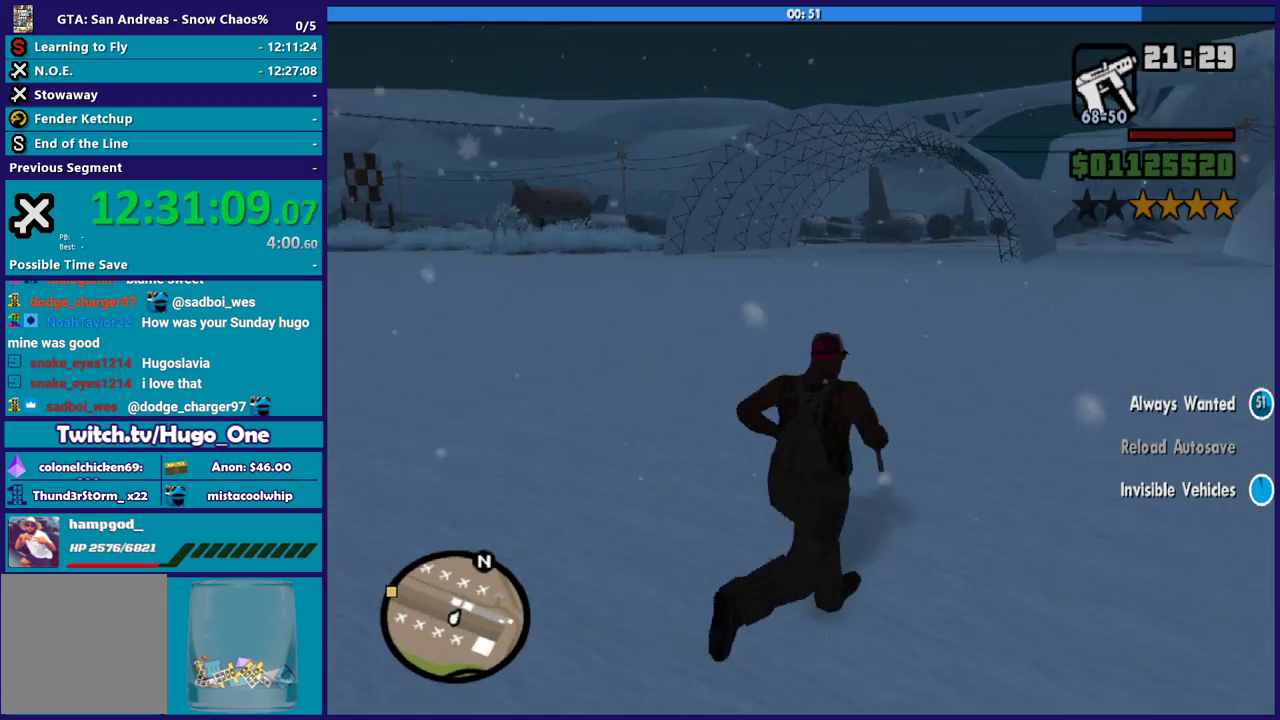
{"buttons": ["A"], "left_stick": "up", "right_stick": "center", "events": [[34, "A", "down"], [167, "A", "up"], [234, "A", "down"], [367, "A", "up"], [434, "left_stick", "up"], [467, "A", "down"]]}
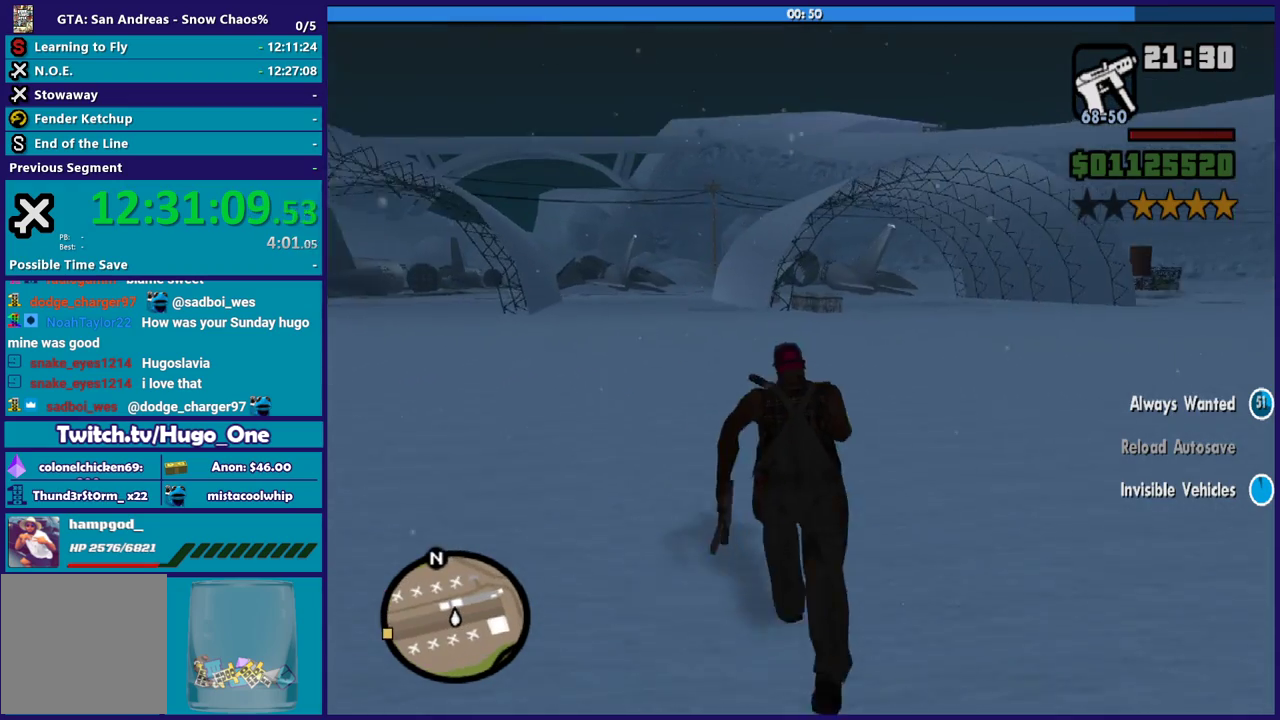
{"buttons": ["A"], "left_stick": "up", "right_stick": "center", "events": [[33, "A", "up"], [100, "A", "down"], [233, "A", "up"], [333, "A", "down"], [400, "A", "up"], [500, "A", "down"]]}
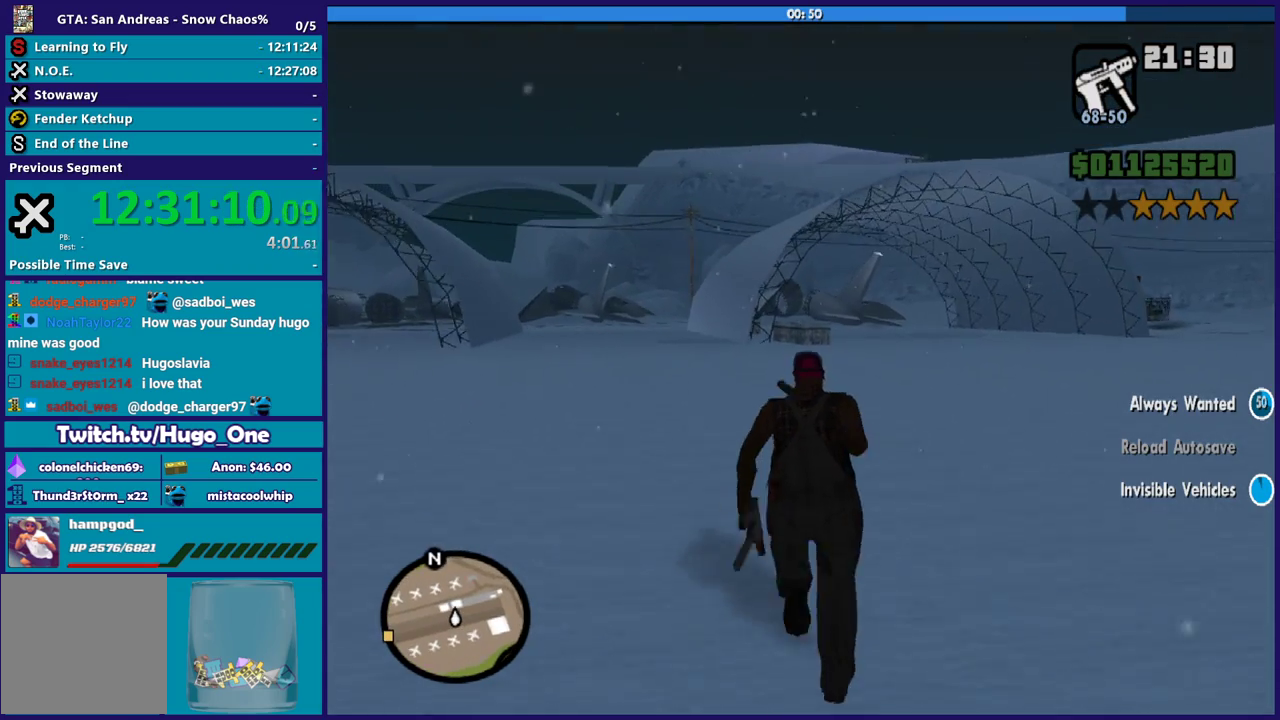
{"buttons": [], "left_stick": "up", "right_stick": "center", "events": [[100, "A", "up"], [200, "A", "down"], [300, "A", "up"], [401, "A", "down"], [501, "A", "up"]]}
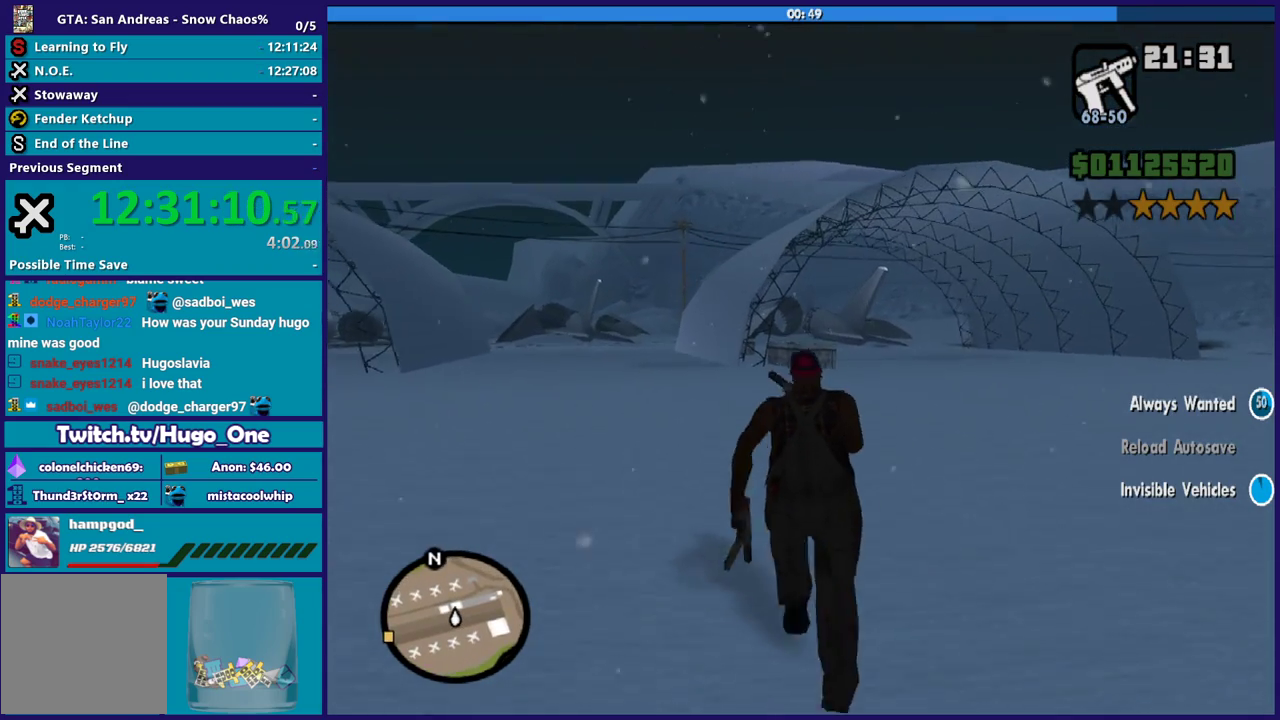
{"buttons": ["A"], "left_stick": "up", "right_stick": "center", "events": [[100, "A", "down"], [200, "A", "up"], [300, "A", "down"], [400, "A", "up"], [500, "A", "down"]]}
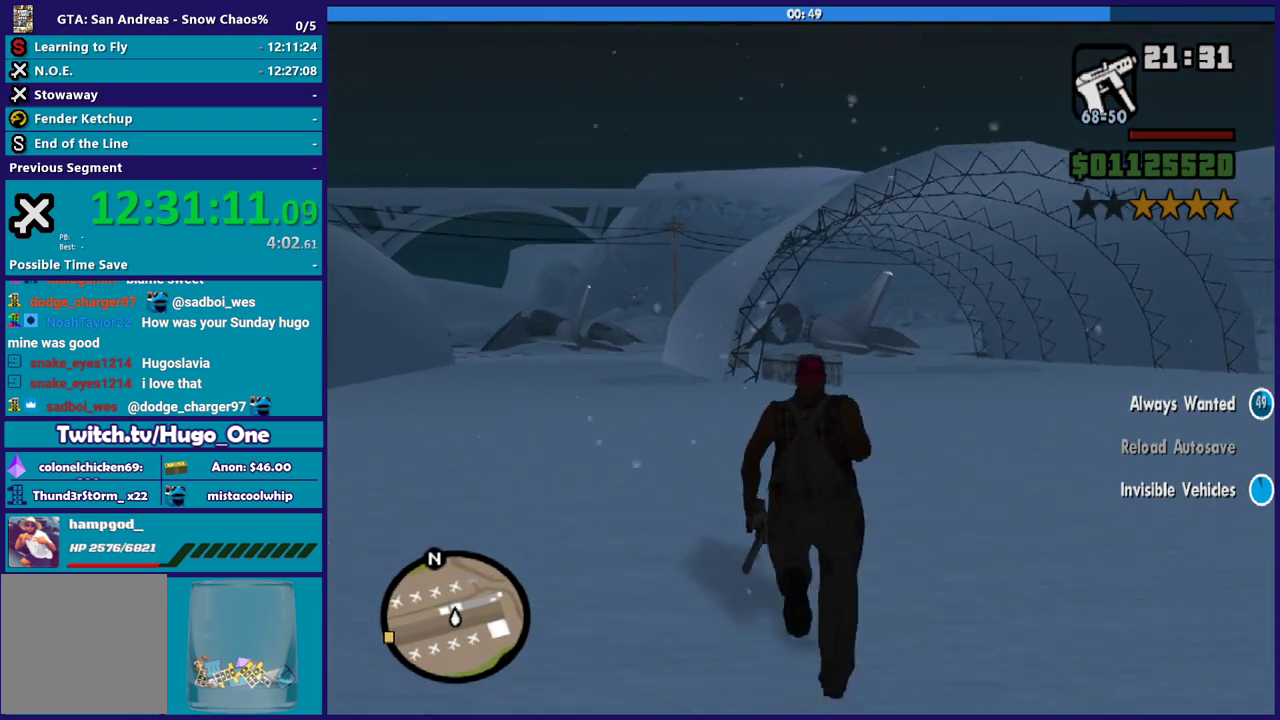
{"buttons": [], "left_stick": "up", "right_stick": "center", "events": [[67, "A", "up"], [167, "A", "down"], [267, "A", "up"], [367, "A", "down"], [467, "A", "up"]]}
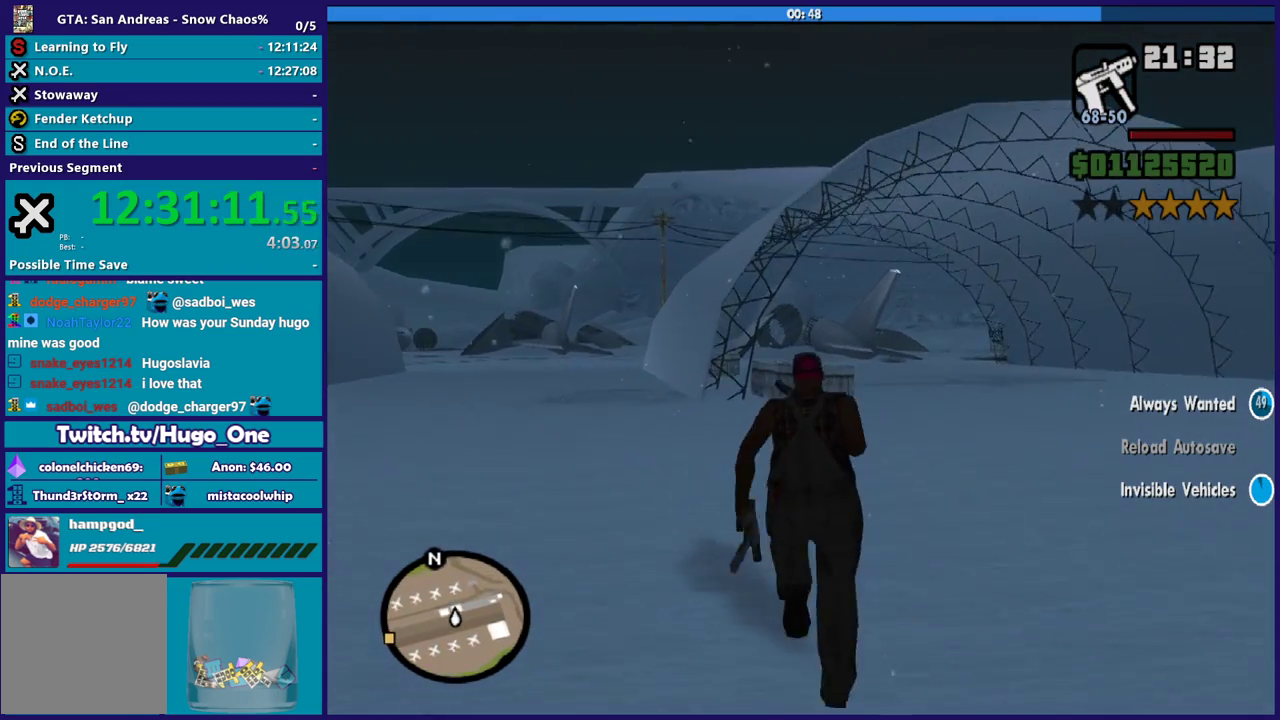
{"buttons": [], "left_stick": "up", "right_stick": "center", "events": [[66, "A", "down"], [133, "A", "up"], [233, "A", "down"], [333, "A", "up"], [333, "left_stick", "up-right"], [433, "A", "down"], [500, "A", "up"], [500, "left_stick", "up"]]}
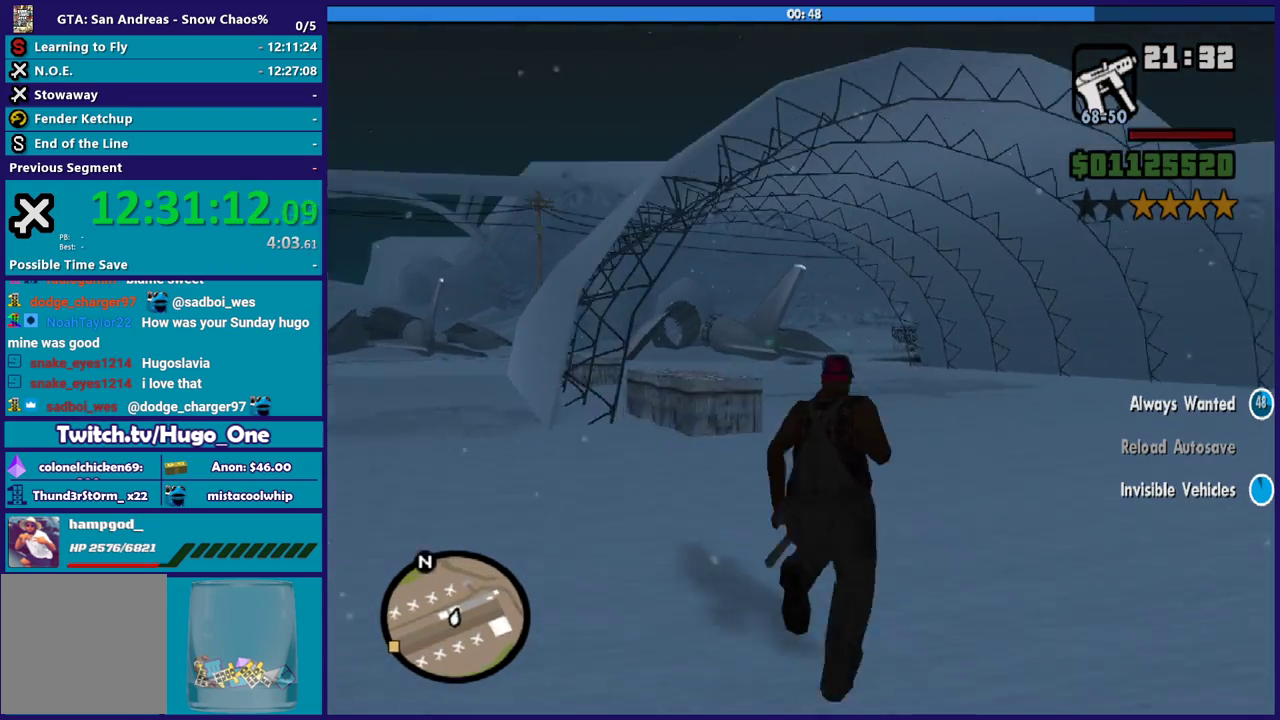
{"buttons": ["A"], "left_stick": "up-right", "right_stick": "center", "events": [[134, "A", "down"], [200, "A", "up"], [300, "A", "down"], [401, "A", "up"], [467, "left_stick", "up-right"], [501, "A", "down"]]}
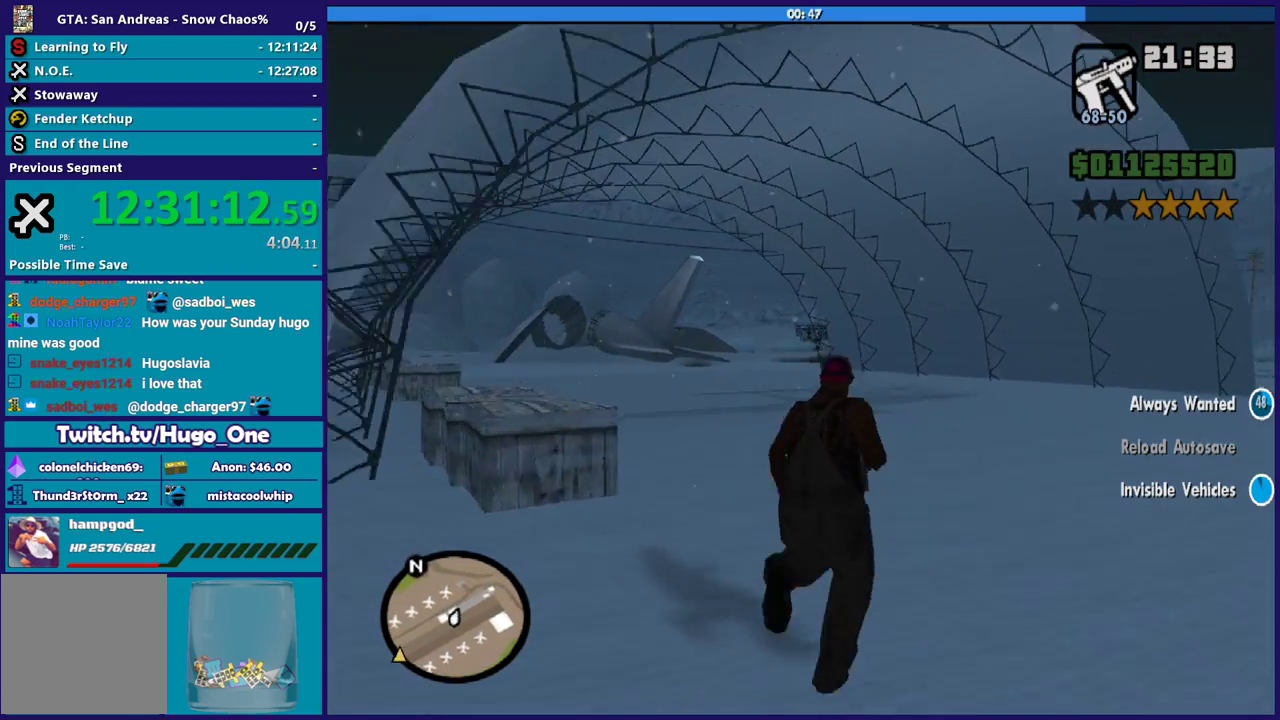
{"buttons": [], "left_stick": "up", "right_stick": "down", "events": [[66, "A", "up"], [133, "left_stick", "up"], [166, "A", "down"], [267, "A", "up"], [400, "right_stick", "down"]]}
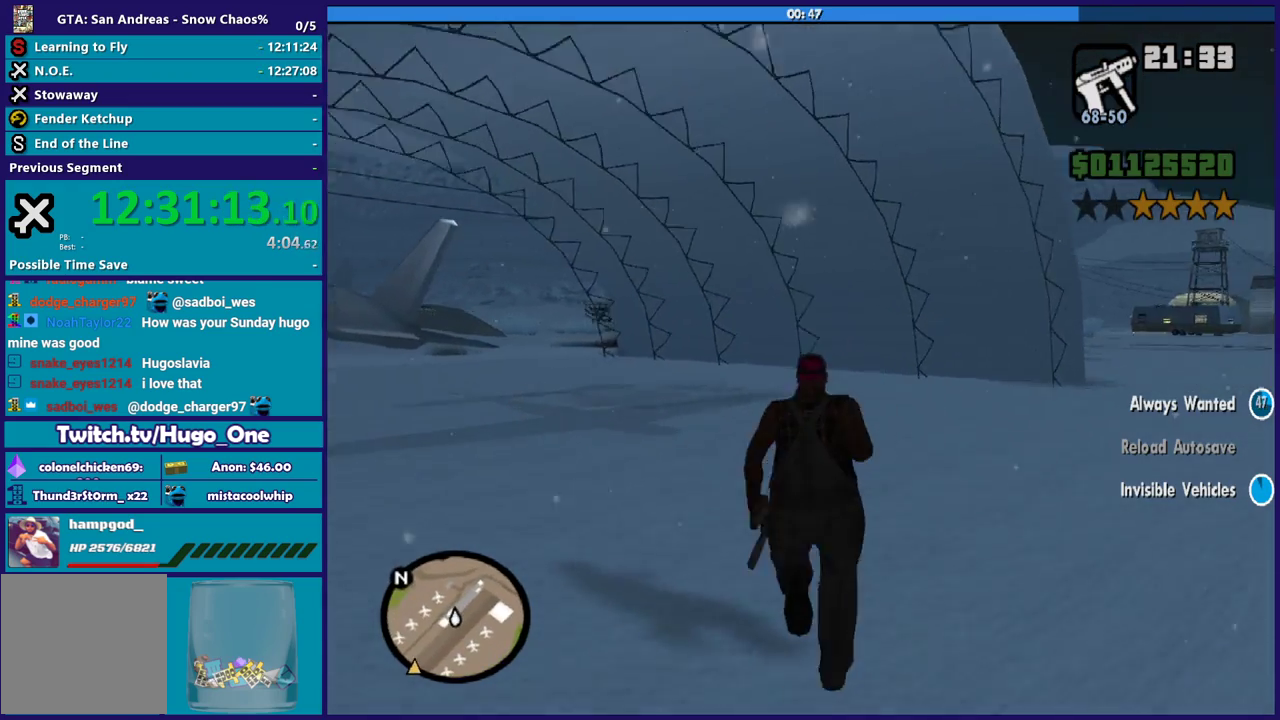
{"buttons": [], "left_stick": "up-right", "right_stick": "down-left", "events": [[200, "left_stick", "up-right"], [200, "right_stick", "down-right"], [267, "right_stick", "down"], [334, "right_stick", "down-left"]]}
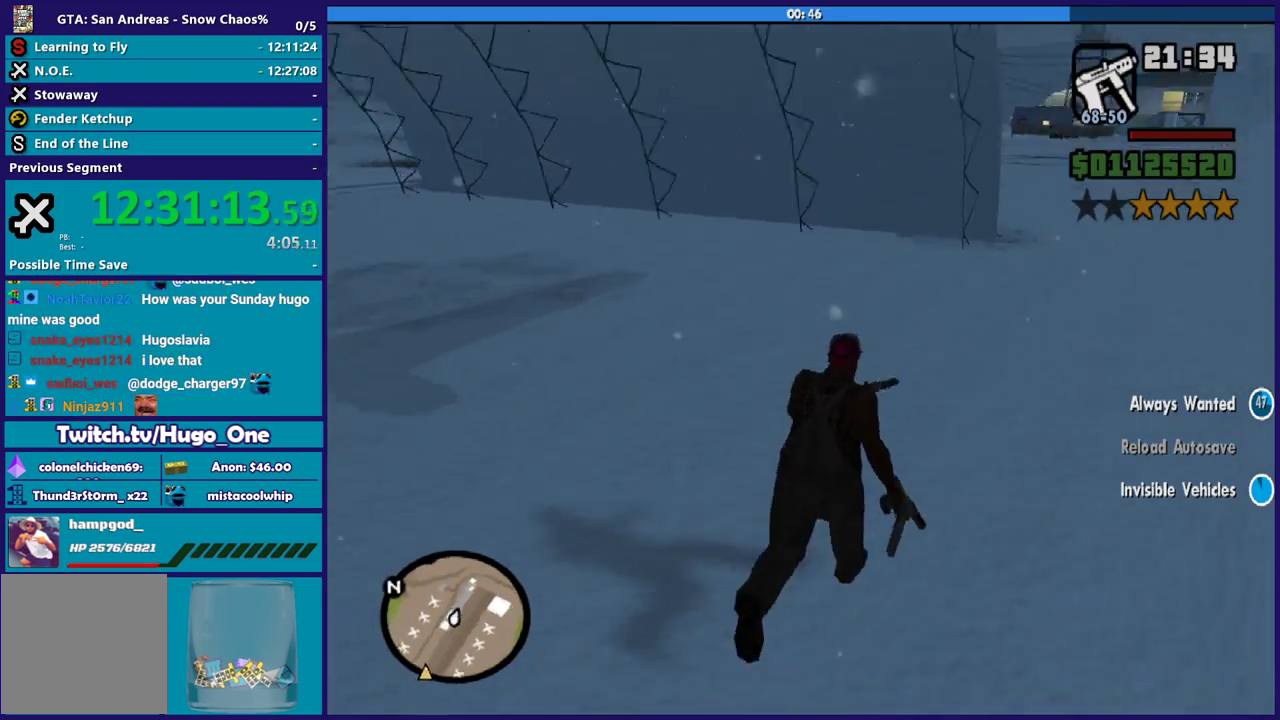
{"buttons": [], "left_stick": "up", "right_stick": "center", "events": [[166, "left_stick", "up"], [367, "right_stick", "center"]]}
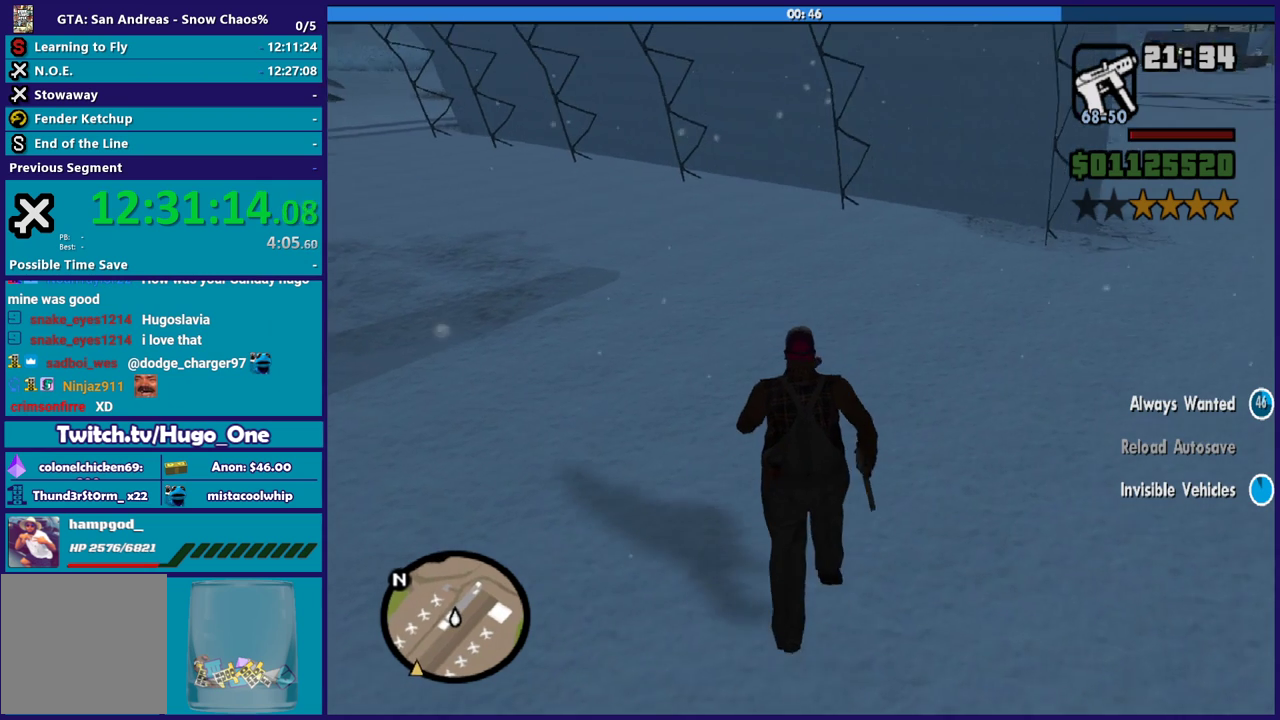
{"buttons": [], "left_stick": "center", "right_stick": "center", "events": [[100, "left_stick", "center"]]}
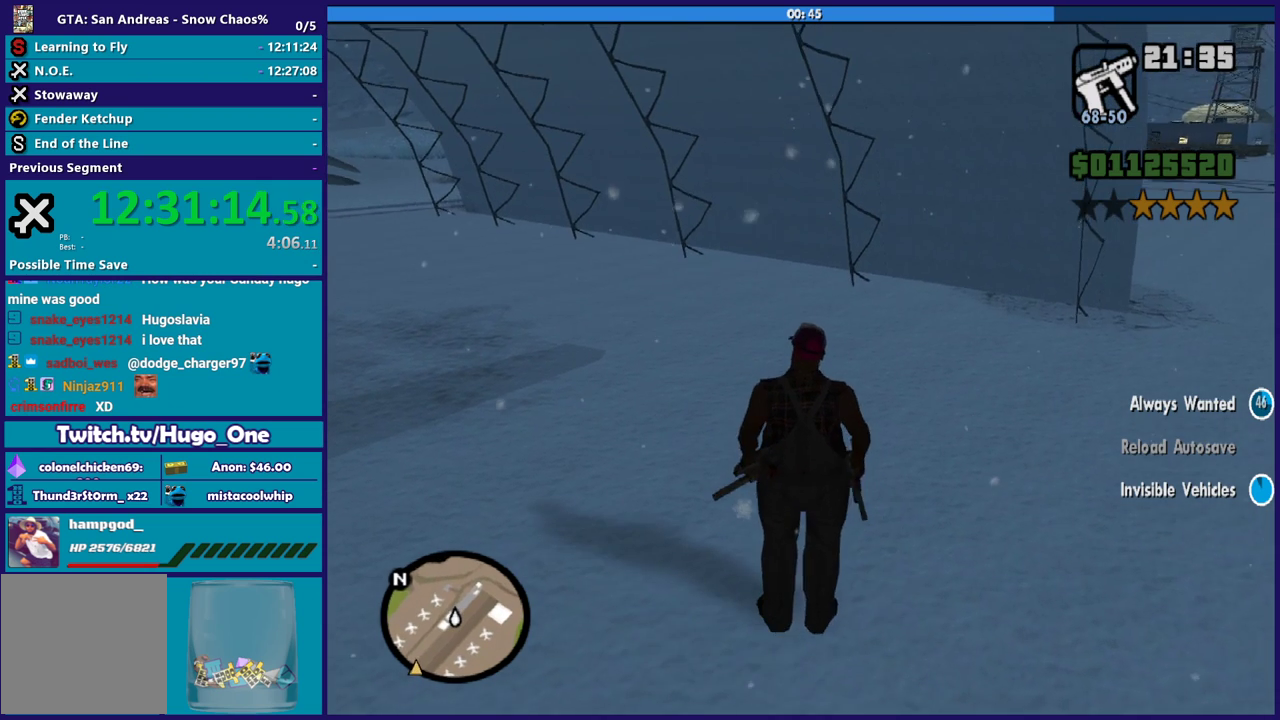
{"buttons": ["A"], "left_stick": "center", "right_stick": "center", "events": [[500, "A", "down"]]}